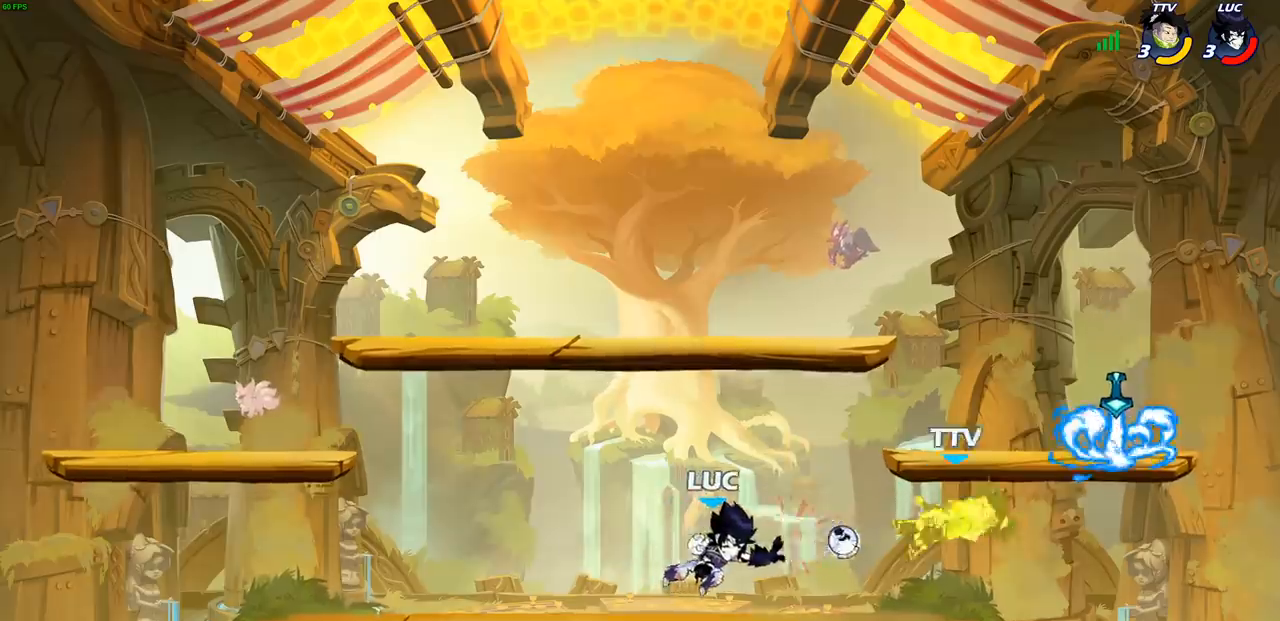
Gameplay with a controller (PlayStation layout); each line is a JSON object with the inputs held at the frame after it. "events" lists button and stick changes between this image and that frame as [ms after this image, input, new state], when the widget could be followed in between. Not read: L1 L3 R1 R3.
{"buttons": [], "left_stick": "center", "right_stick": "center", "events": [[283, "R2", "down"], [300, "left_stick", "center"], [317, "CIRCLE", "down"], [383, "R2", "up"], [400, "CIRCLE", "up"]]}
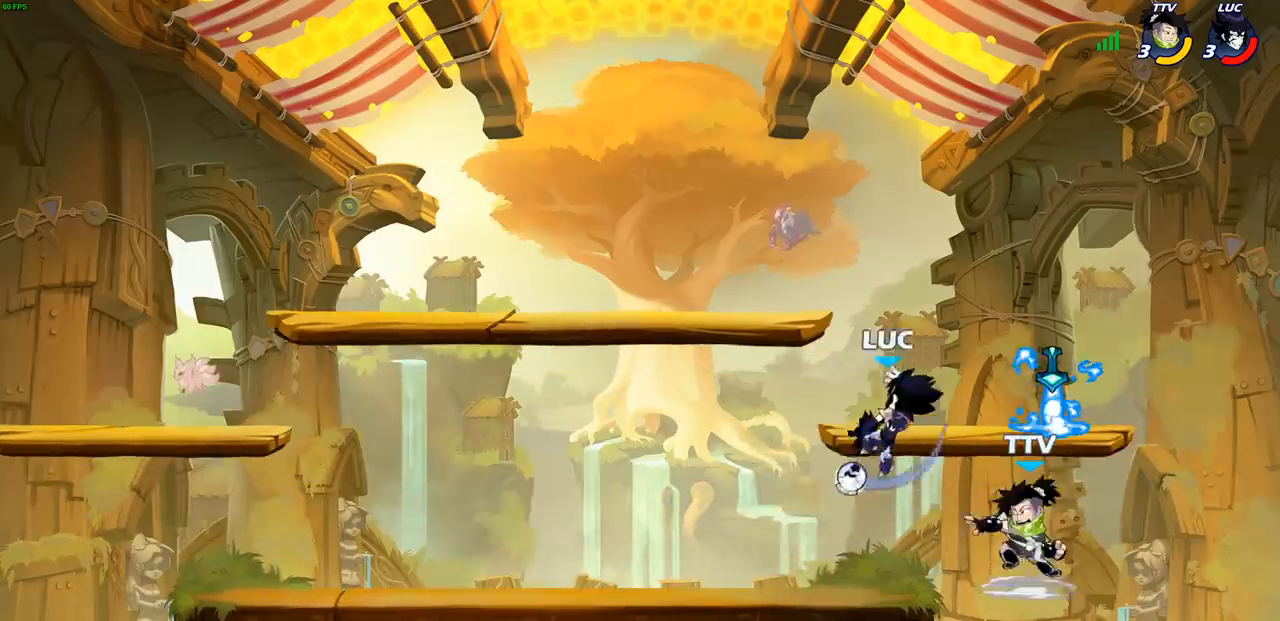
{"buttons": [], "left_stick": "center", "right_stick": "center", "events": [[117, "left_stick", "up-left"], [317, "left_stick", "center"]]}
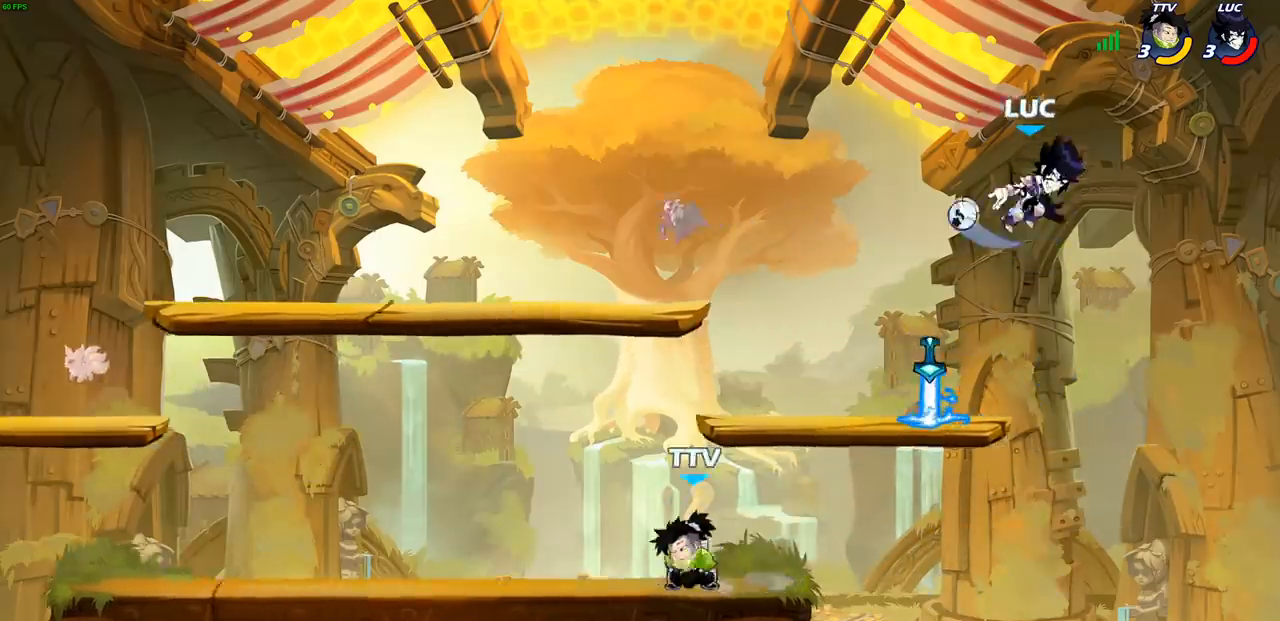
{"buttons": [], "left_stick": "left", "right_stick": "center", "events": [[33, "left_stick", "right"], [150, "left_stick", "left"], [233, "left_stick", "down-left"], [267, "SQUARE", "down"], [350, "SQUARE", "up"], [467, "left_stick", "left"]]}
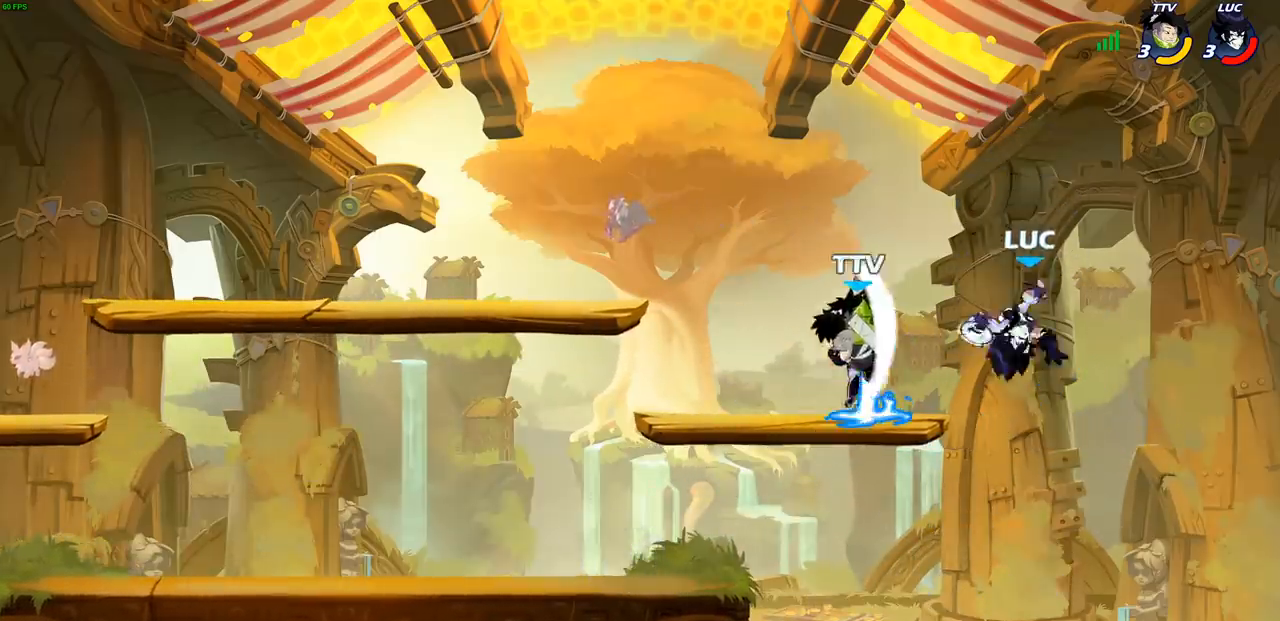
{"buttons": ["CIRCLE"], "left_stick": "up-left", "right_stick": "center", "events": [[33, "left_stick", "center"], [150, "left_stick", "left"], [350, "CROSS", "down"], [400, "left_stick", "up-left"], [450, "CIRCLE", "down"], [450, "CROSS", "up"]]}
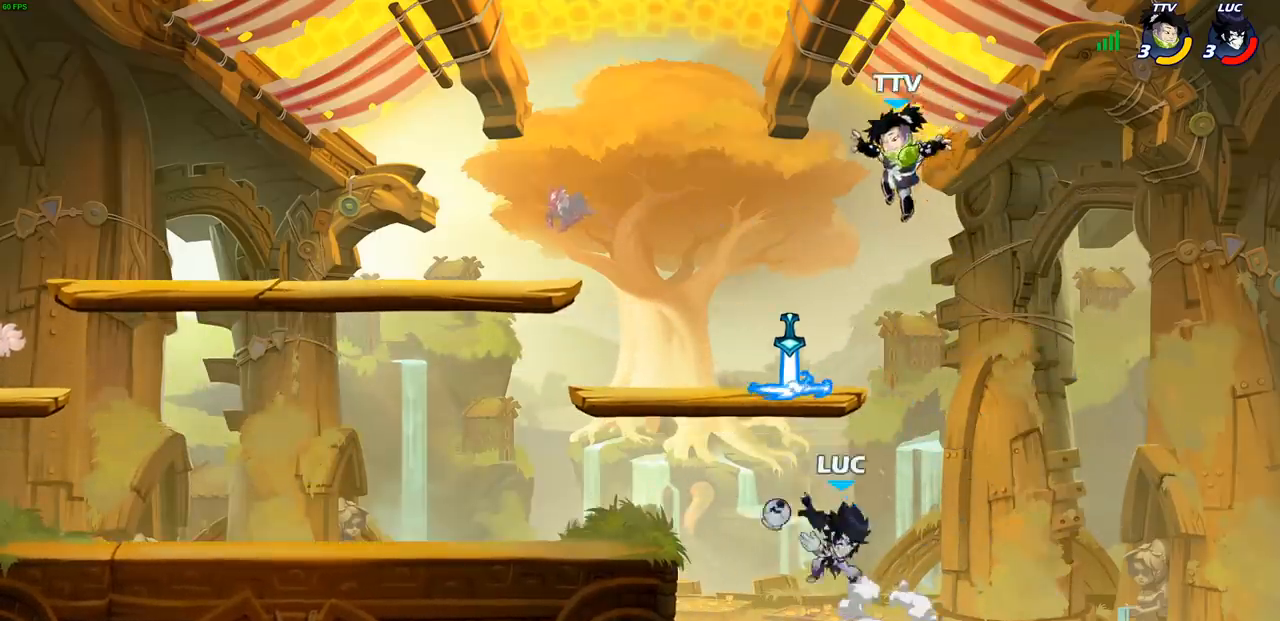
{"buttons": [], "left_stick": "right", "right_stick": "center", "events": [[50, "CIRCLE", "up"], [50, "left_stick", "up-right"], [133, "left_stick", "right"]]}
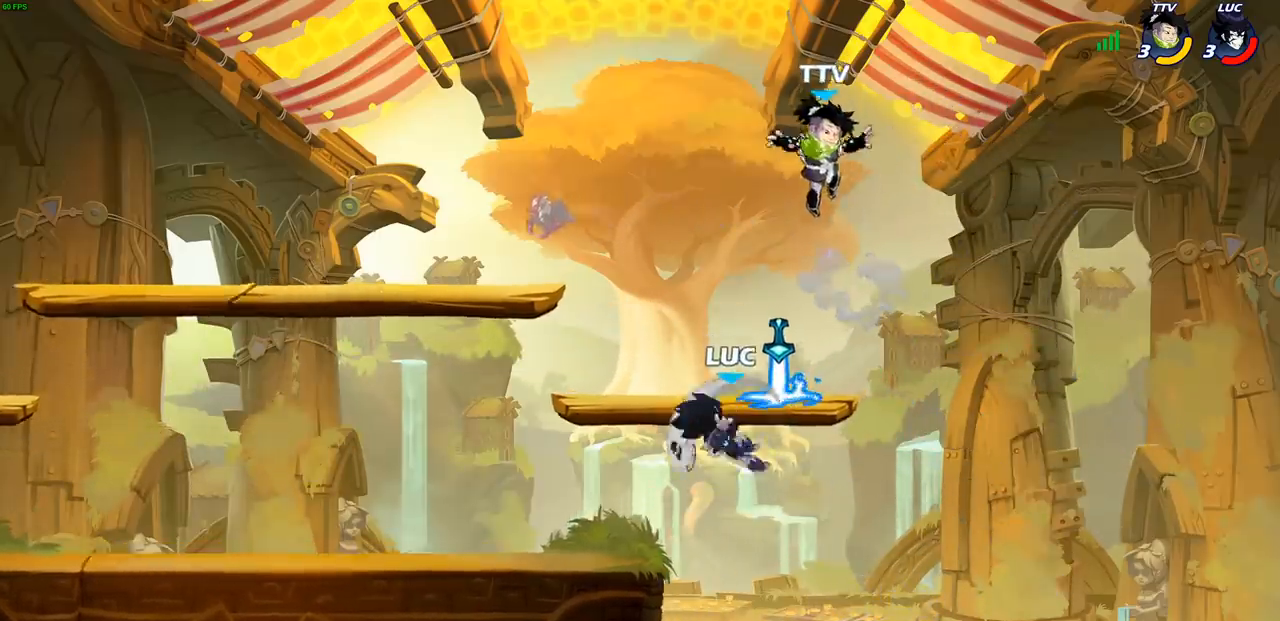
{"buttons": [], "left_stick": "up-left", "right_stick": "center", "events": [[217, "left_stick", "up-left"]]}
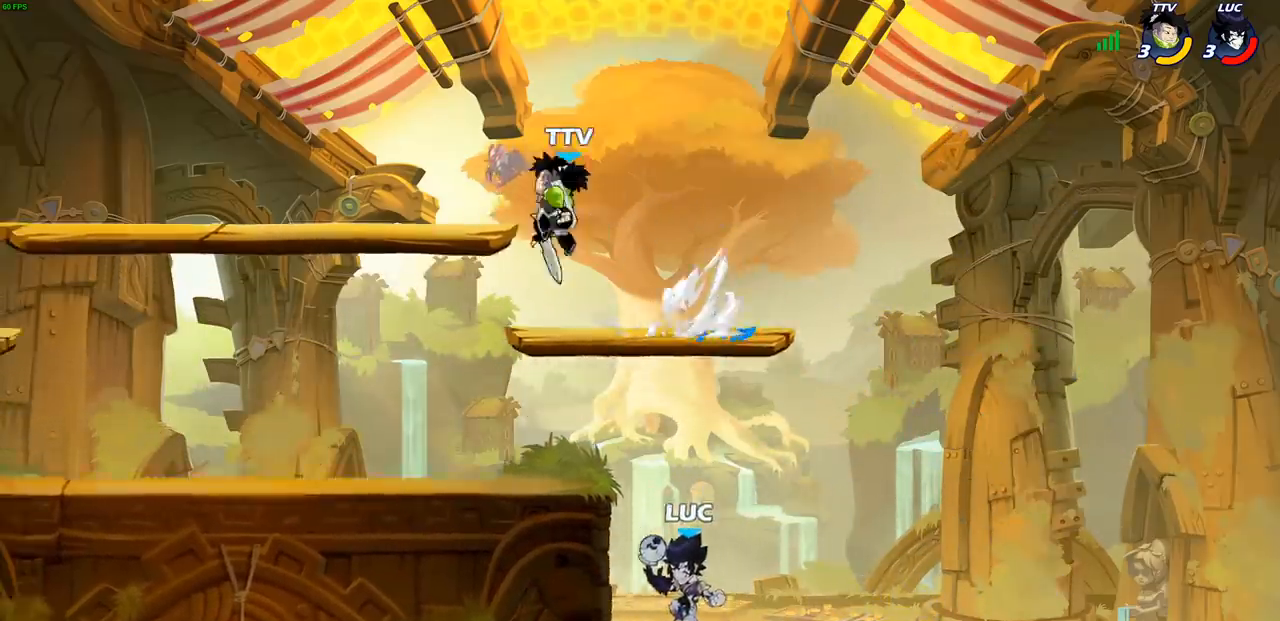
{"buttons": [], "left_stick": "up-left", "right_stick": "center", "events": [[83, "R2", "down"], [250, "left_stick", "up-right"], [267, "R2", "up"], [300, "CROSS", "down"], [333, "left_stick", "up-left"], [367, "CIRCLE", "down"], [367, "CROSS", "up"], [467, "CIRCLE", "up"]]}
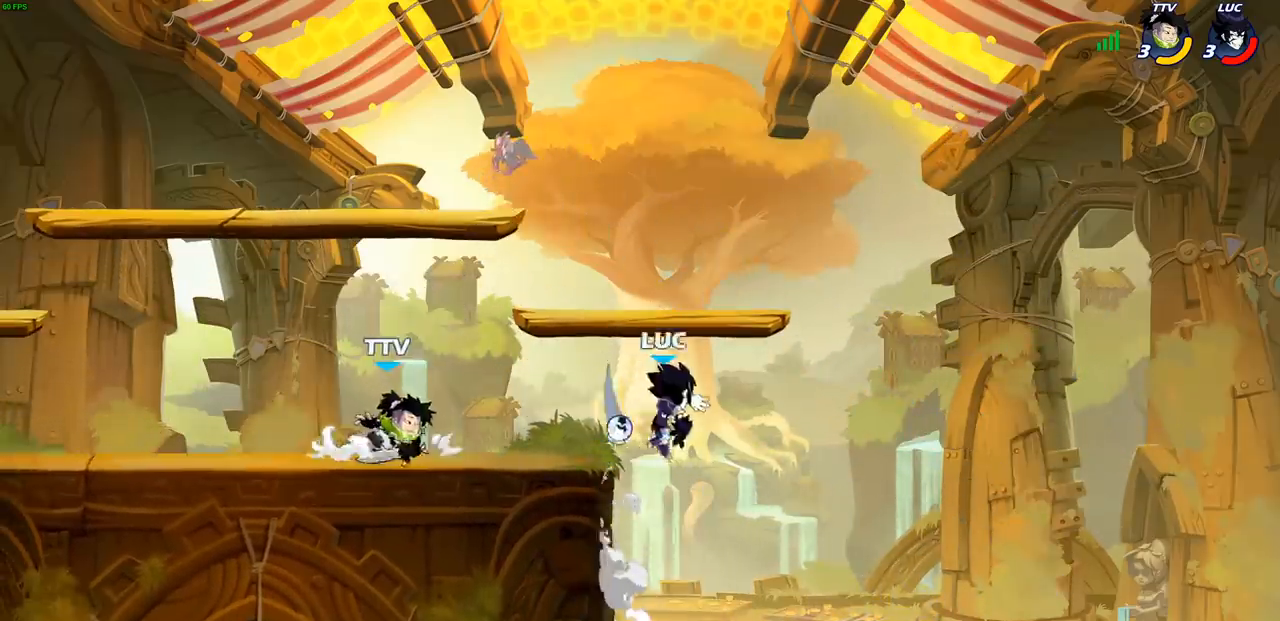
{"buttons": [], "left_stick": "up-left", "right_stick": "center", "events": []}
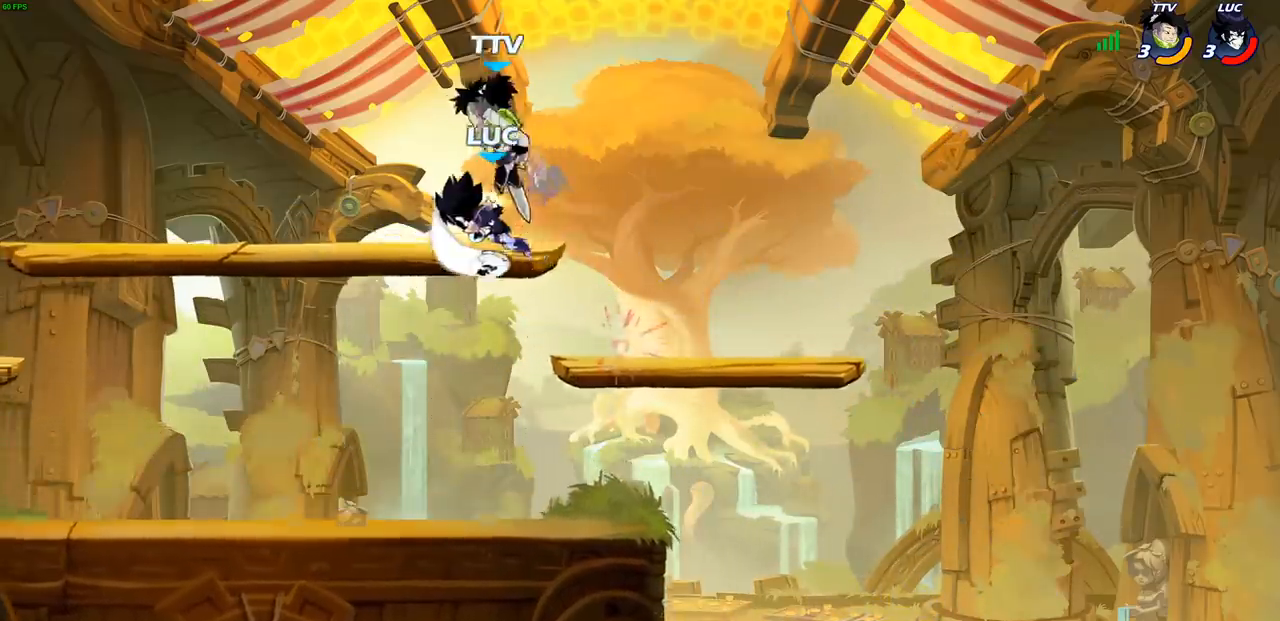
{"buttons": ["CROSS", "SQUARE"], "left_stick": "up-right", "right_stick": "center", "events": [[183, "left_stick", "down-left"], [400, "left_stick", "down-right"], [450, "left_stick", "up-right"], [467, "CROSS", "down"], [500, "SQUARE", "down"]]}
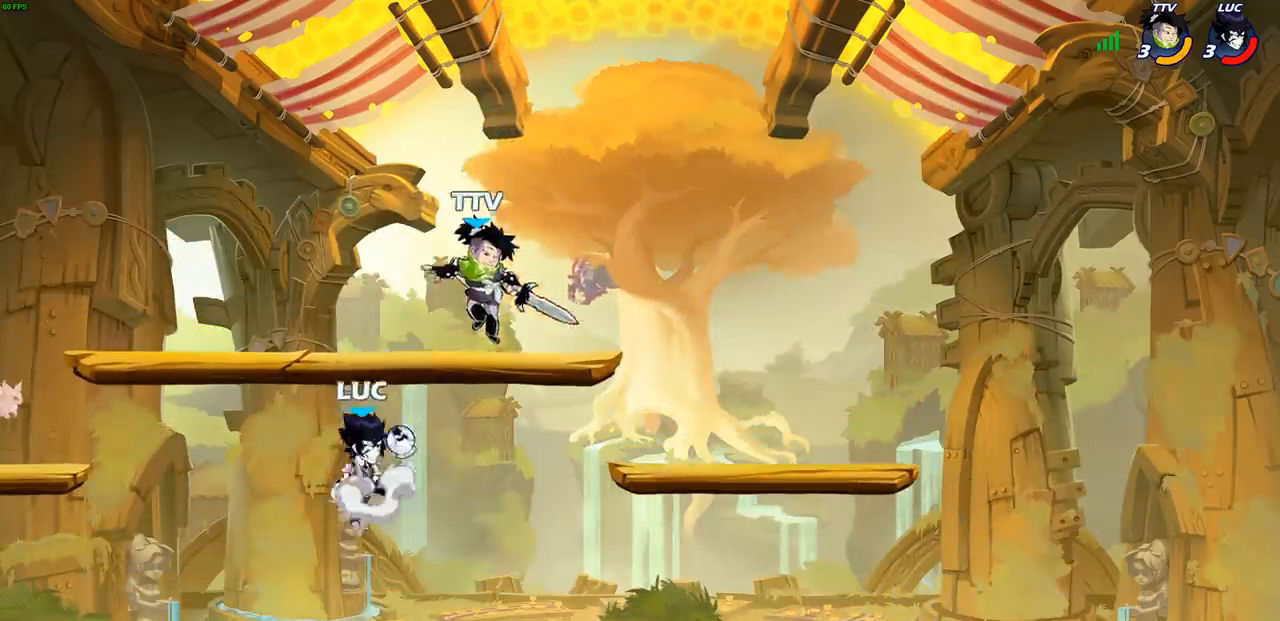
{"buttons": [], "left_stick": "right", "right_stick": "center", "events": [[50, "CROSS", "up"], [67, "SQUARE", "up"], [300, "left_stick", "right"]]}
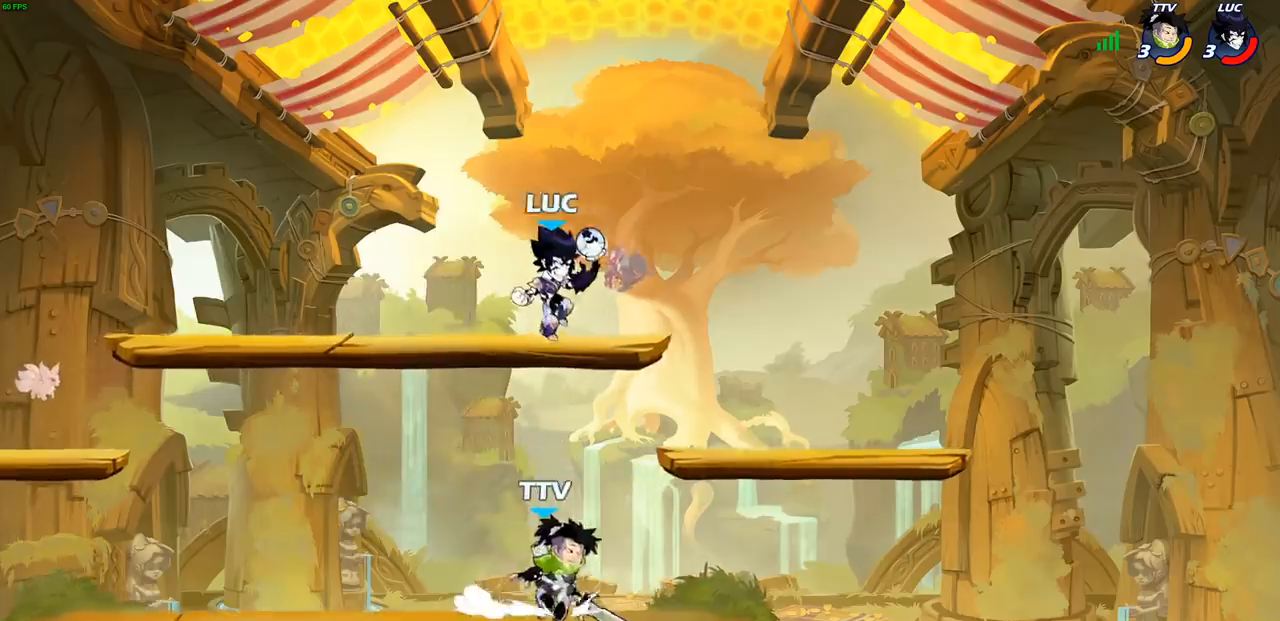
{"buttons": [], "left_stick": "down", "right_stick": "center", "events": [[33, "left_stick", "down-right"], [100, "CROSS", "down"], [200, "left_stick", "up-right"], [217, "CROSS", "up"], [250, "left_stick", "up-left"], [350, "left_stick", "down-left"], [433, "left_stick", "down"]]}
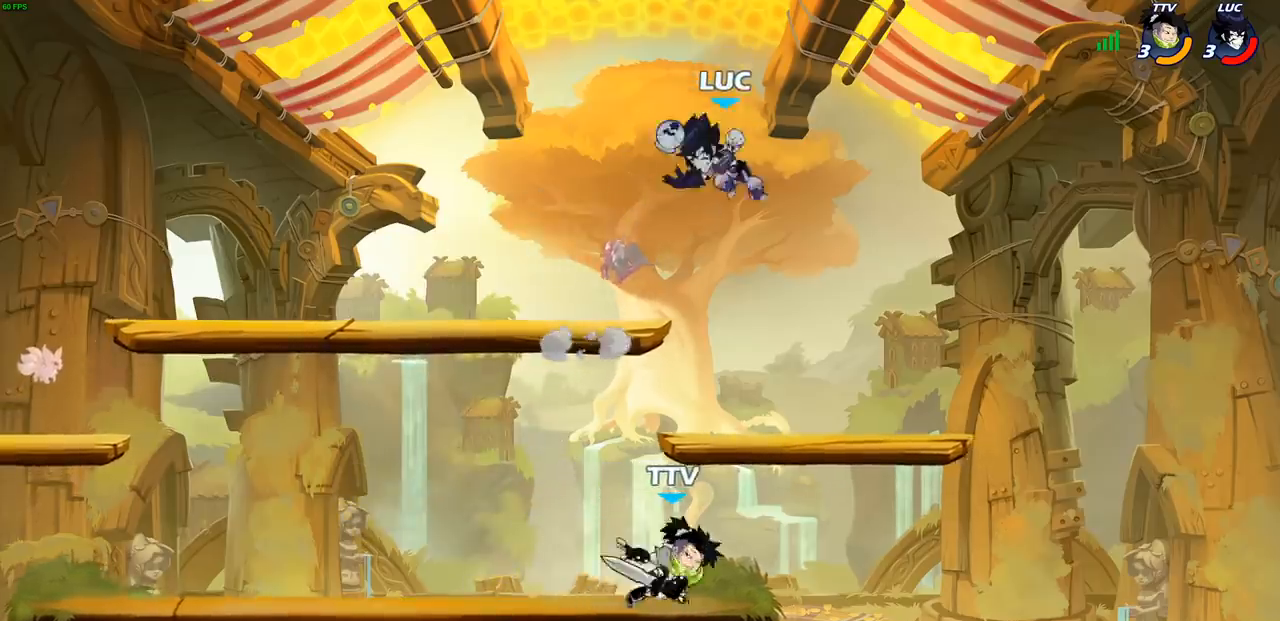
{"buttons": [], "left_stick": "right", "right_stick": "center", "events": [[17, "SQUARE", "down"], [83, "SQUARE", "up"], [133, "left_stick", "right"]]}
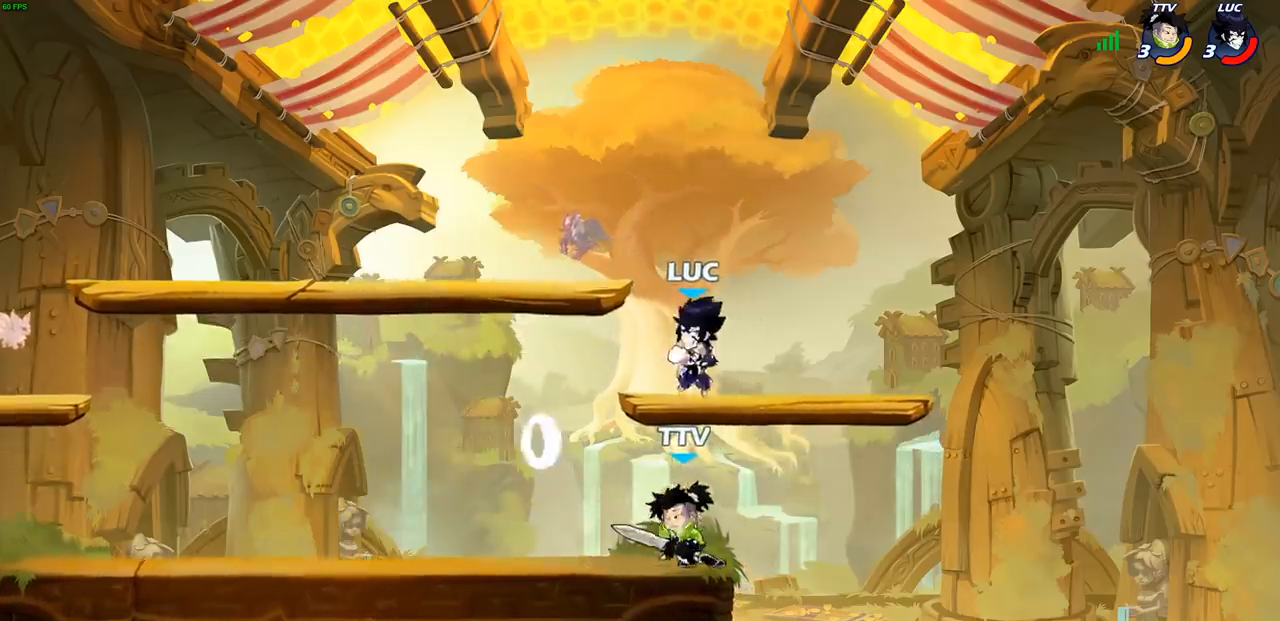
{"buttons": ["R2"], "left_stick": "left", "right_stick": "center", "events": [[183, "R2", "down"], [200, "CROSS", "down"], [233, "CROSS", "up"], [367, "left_stick", "left"], [400, "R2", "up"], [483, "R2", "down"]]}
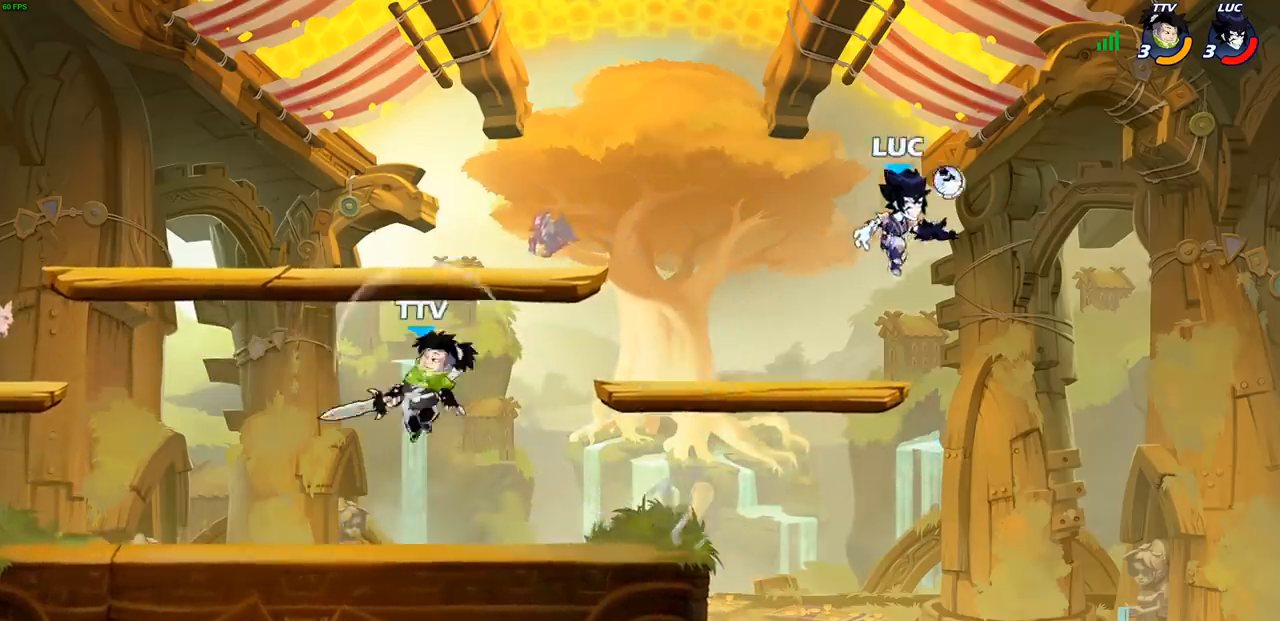
{"buttons": ["SQUARE"], "left_stick": "down-left", "right_stick": "center", "events": [[33, "left_stick", "down-left"], [333, "R2", "up"], [483, "SQUARE", "down"]]}
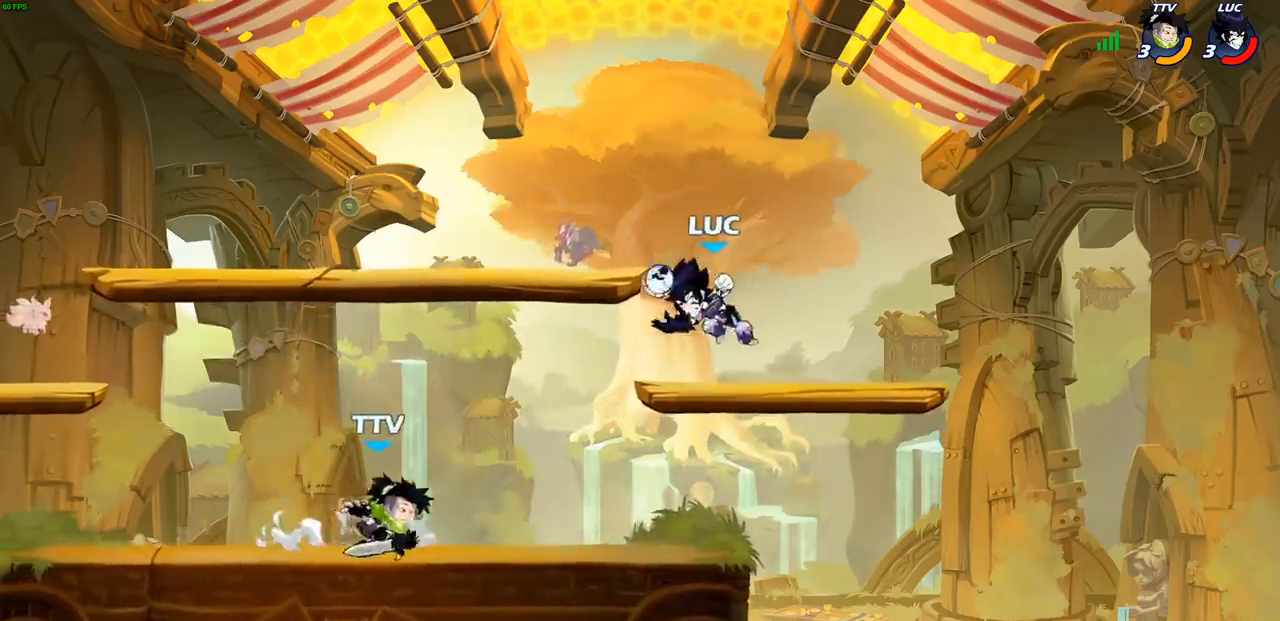
{"buttons": [], "left_stick": "right", "right_stick": "center", "events": [[67, "SQUARE", "up"], [367, "left_stick", "right"]]}
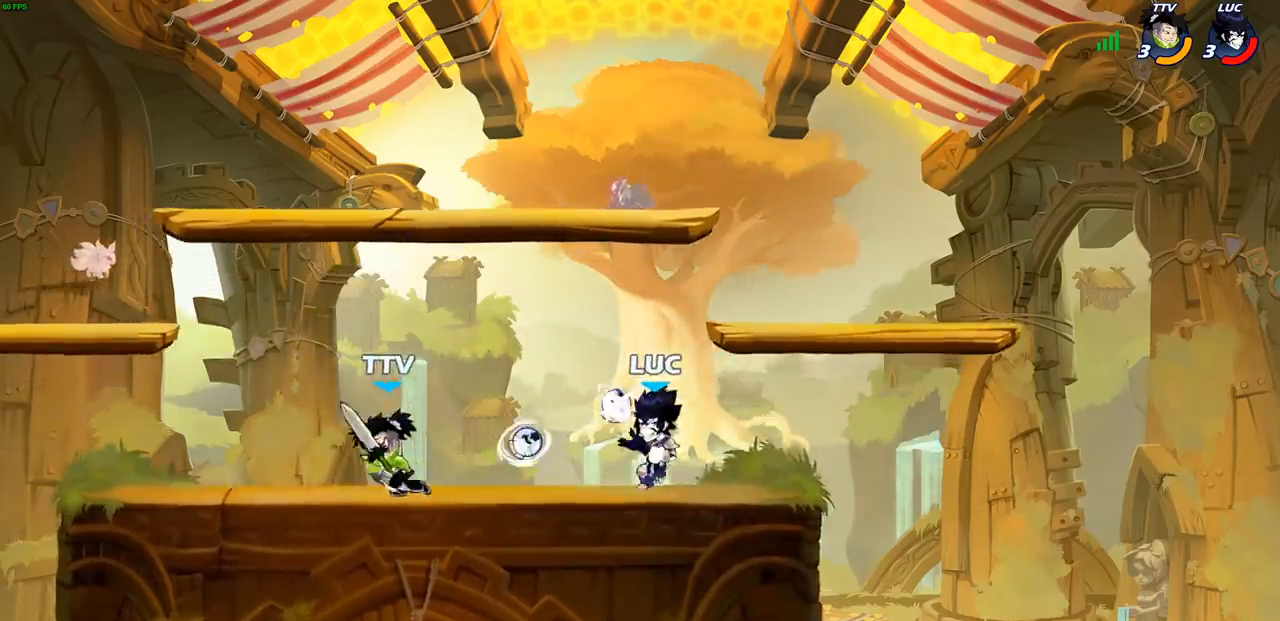
{"buttons": [], "left_stick": "left", "right_stick": "center", "events": [[50, "CROSS", "down"], [217, "CROSS", "up"], [250, "left_stick", "up"], [333, "left_stick", "left"]]}
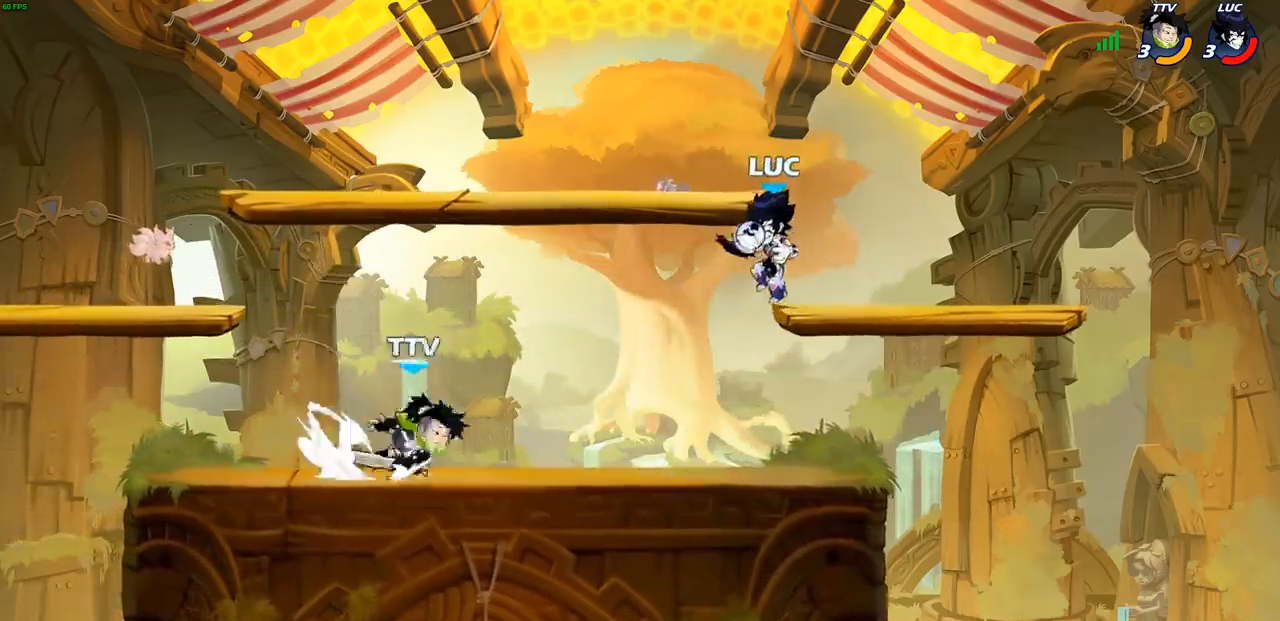
{"buttons": [], "left_stick": "center", "right_stick": "center", "events": [[33, "left_stick", "down-left"], [100, "SQUARE", "down"], [183, "SQUARE", "up"], [217, "left_stick", "center"]]}
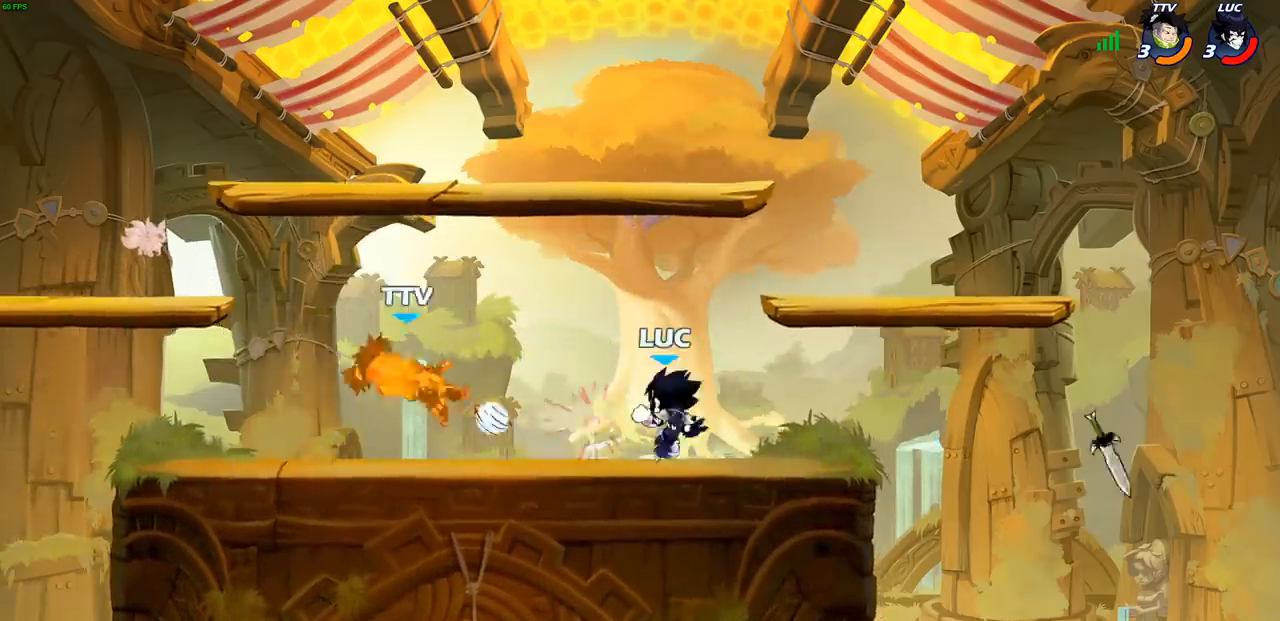
{"buttons": [], "left_stick": "center", "right_stick": "center", "events": [[133, "left_stick", "left"], [217, "R2", "down"], [300, "CIRCLE", "down"], [300, "left_stick", "center"], [317, "R2", "up"], [367, "CIRCLE", "up"]]}
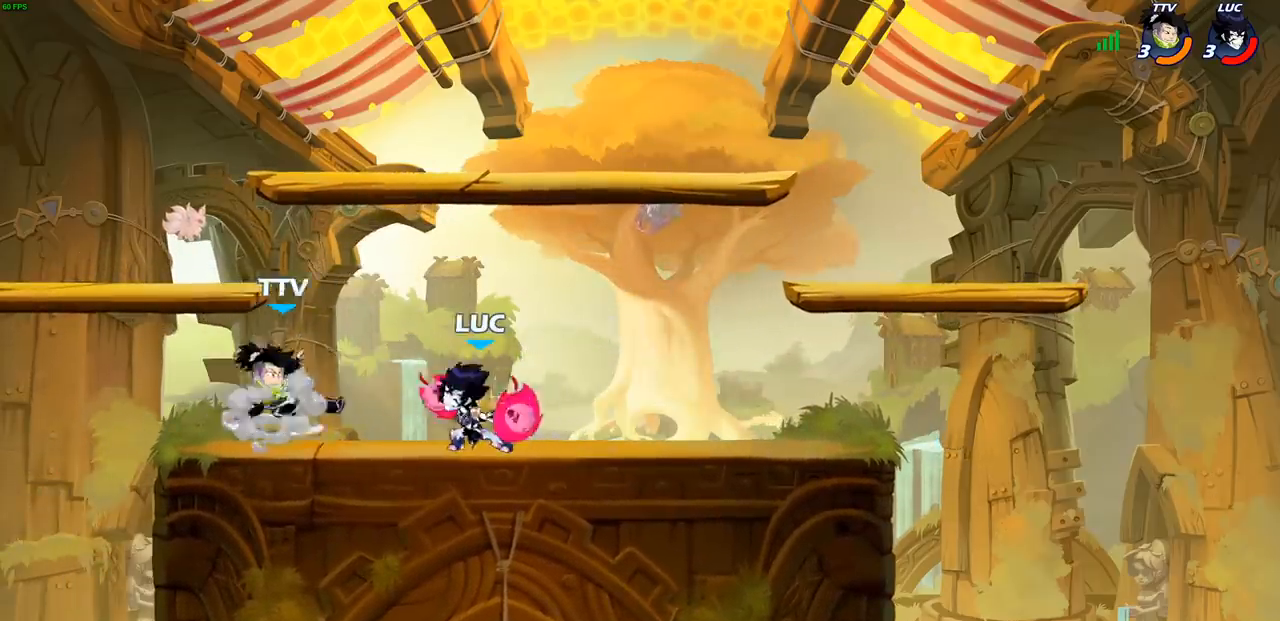
{"buttons": [], "left_stick": "center", "right_stick": "center", "events": []}
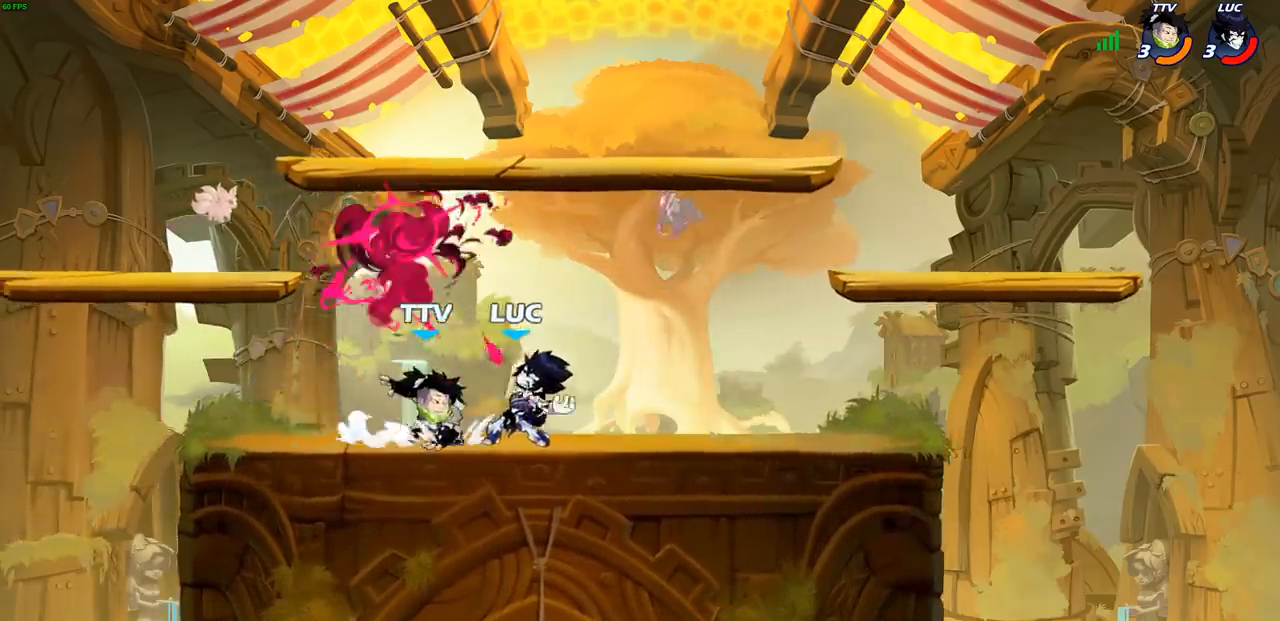
{"buttons": [], "left_stick": "right", "right_stick": "center", "events": [[83, "left_stick", "right"], [200, "CROSS", "down"], [233, "R2", "down"], [350, "CROSS", "up"], [433, "R2", "up"]]}
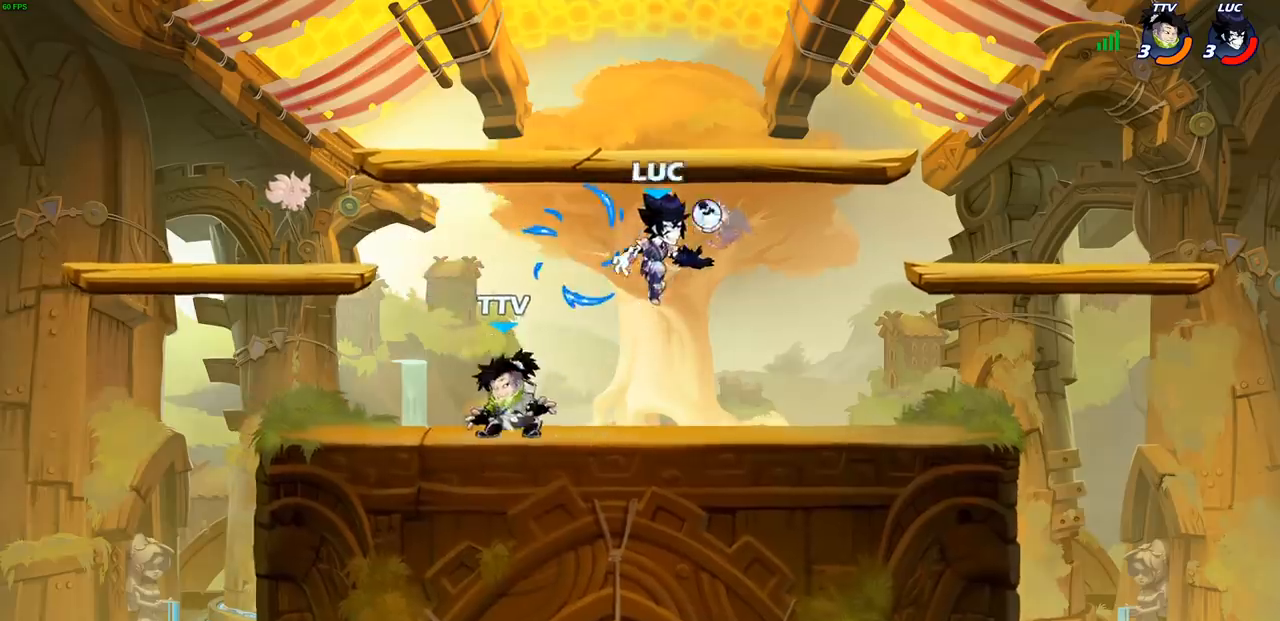
{"buttons": [], "left_stick": "left", "right_stick": "center", "events": [[67, "left_stick", "down-left"], [183, "left_stick", "down-right"], [400, "left_stick", "left"]]}
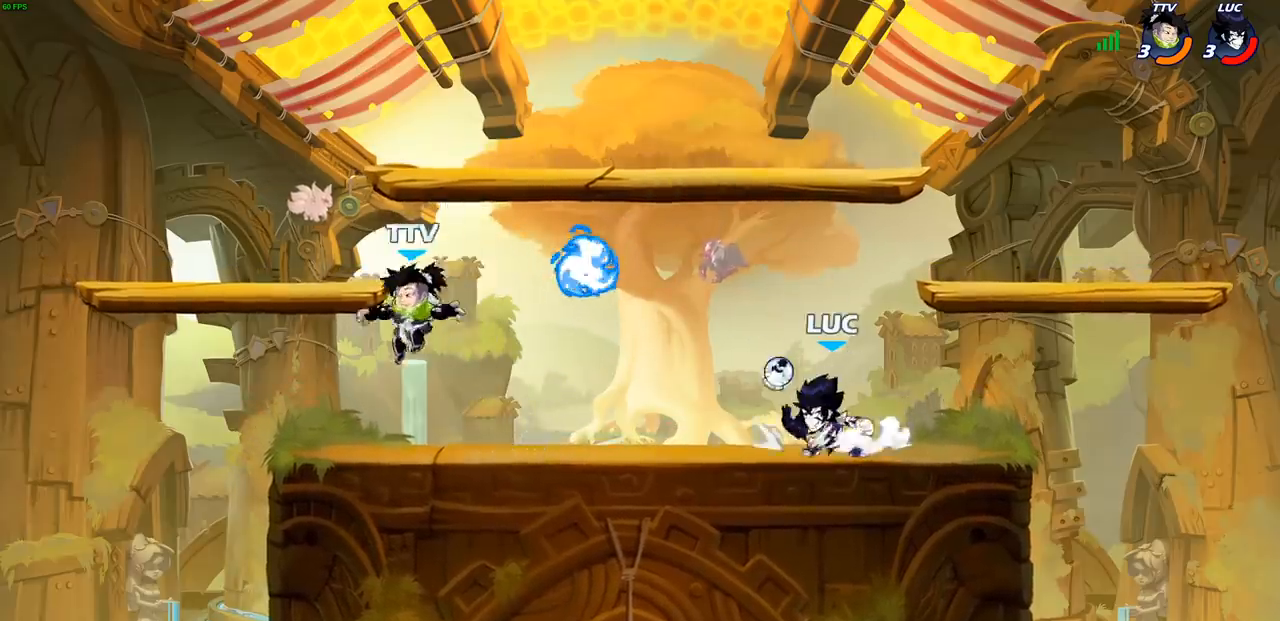
{"buttons": [], "left_stick": "center", "right_stick": "center", "events": [[83, "R2", "down"], [133, "left_stick", "down-left"], [183, "SQUARE", "down"], [233, "R2", "up"], [283, "SQUARE", "up"], [300, "left_stick", "center"]]}
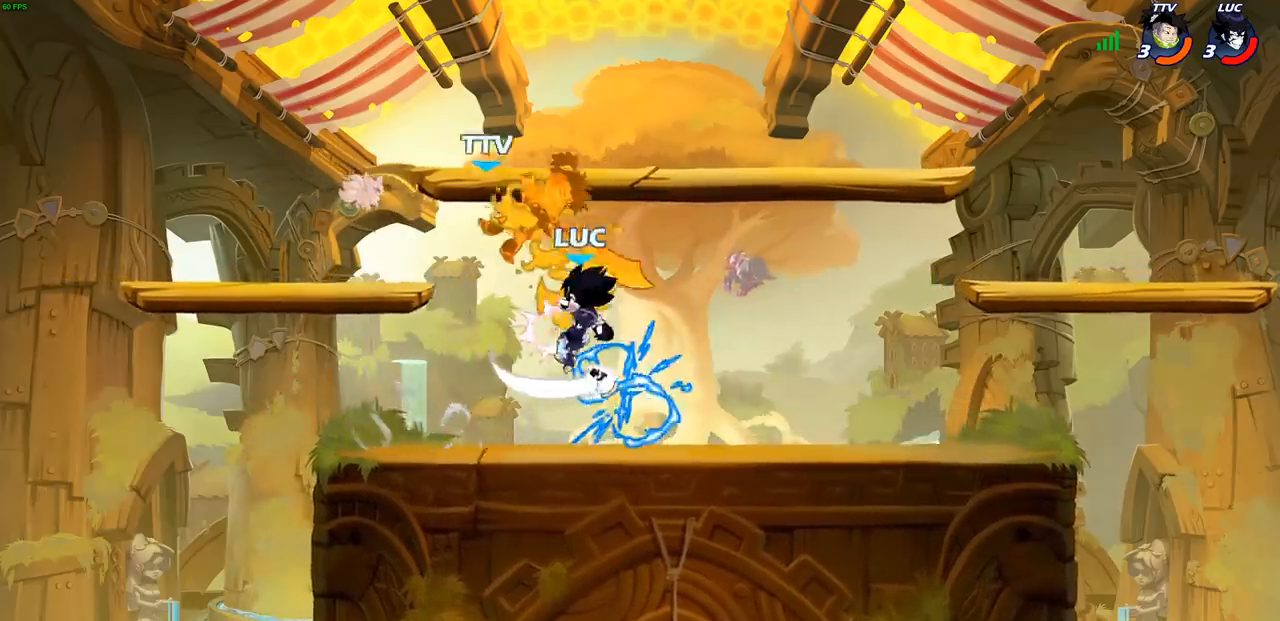
{"buttons": [], "left_stick": "center", "right_stick": "center", "events": [[167, "left_stick", "left"], [233, "left_stick", "up-right"], [250, "CROSS", "down"], [300, "SQUARE", "down"], [300, "right_stick", "left"], [317, "CROSS", "up"], [333, "left_stick", "center"], [367, "SQUARE", "up"], [367, "right_stick", "center"]]}
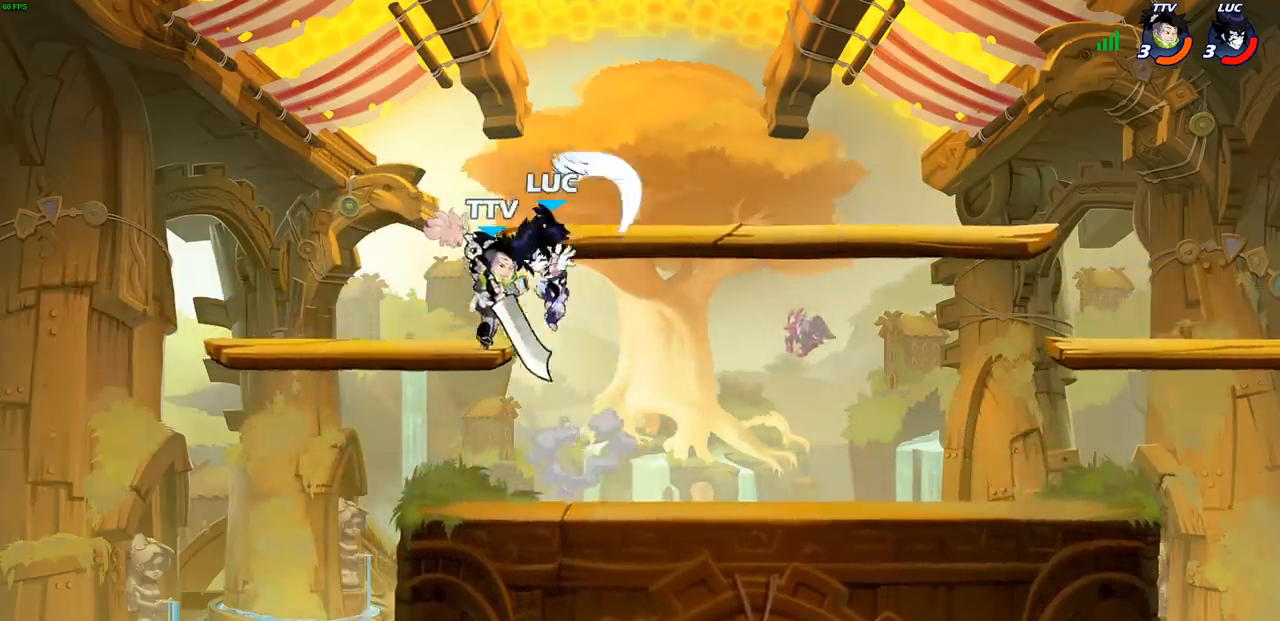
{"buttons": [], "left_stick": "right", "right_stick": "center", "events": [[17, "left_stick", "left"], [333, "SQUARE", "down"], [333, "left_stick", "right"], [417, "SQUARE", "up"]]}
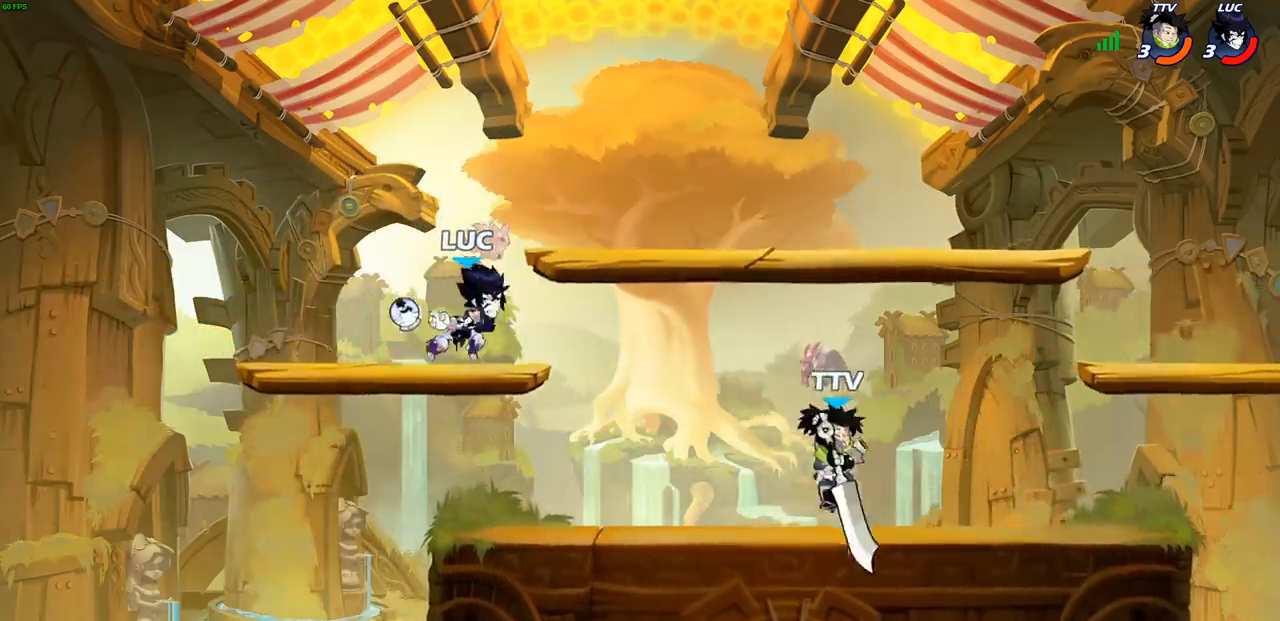
{"buttons": [], "left_stick": "down-left", "right_stick": "center", "events": [[50, "left_stick", "center"], [367, "left_stick", "left"], [500, "left_stick", "down-left"]]}
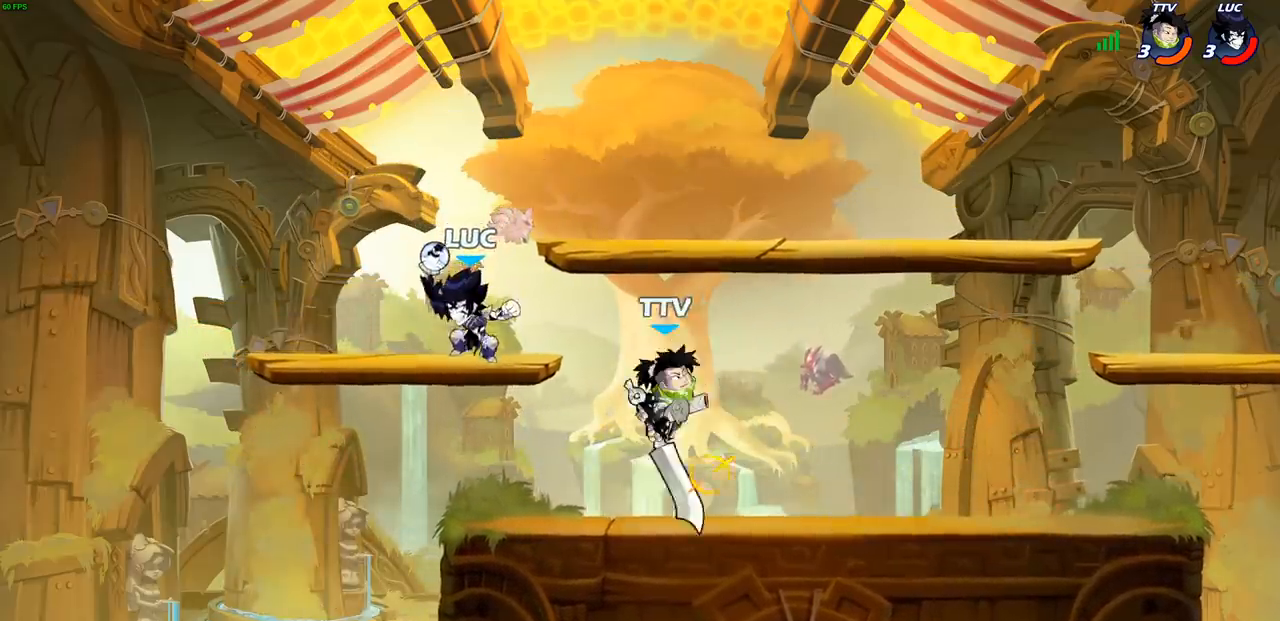
{"buttons": ["R2"], "left_stick": "right", "right_stick": "center", "events": [[183, "left_stick", "right"], [400, "R2", "down"]]}
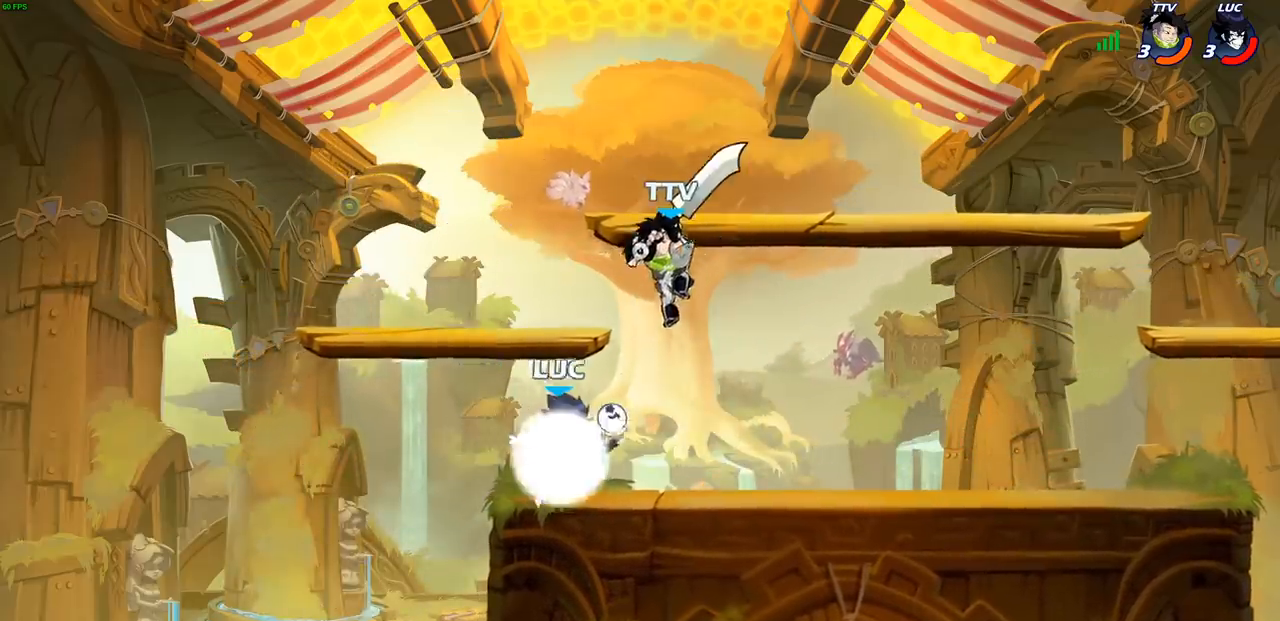
{"buttons": [], "left_stick": "up-right", "right_stick": "center", "events": [[50, "R2", "up"], [133, "CROSS", "down"], [133, "left_stick", "up"], [200, "SQUARE", "down"], [250, "CROSS", "up"], [250, "SQUARE", "up"], [283, "left_stick", "up-right"]]}
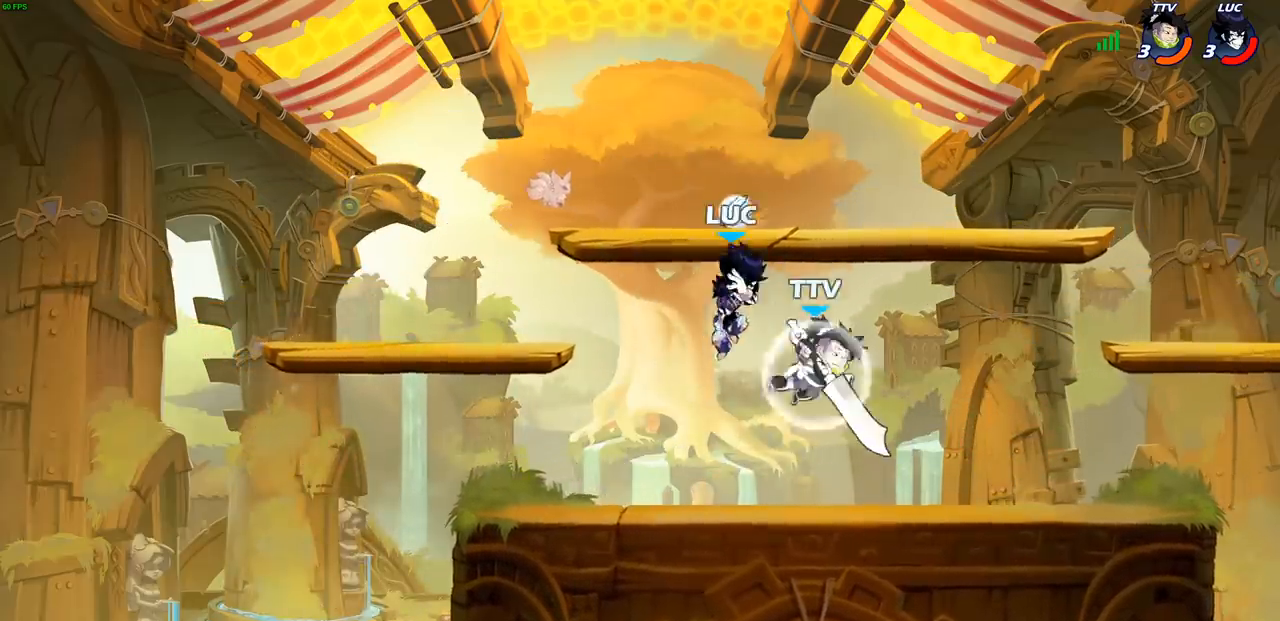
{"buttons": [], "left_stick": "right", "right_stick": "center", "events": [[217, "left_stick", "down-right"], [267, "left_stick", "down-left"], [300, "SQUARE", "down"], [333, "TRIANGLE", "down"], [333, "left_stick", "center"], [367, "SQUARE", "up"], [367, "TRIANGLE", "up"], [450, "left_stick", "right"]]}
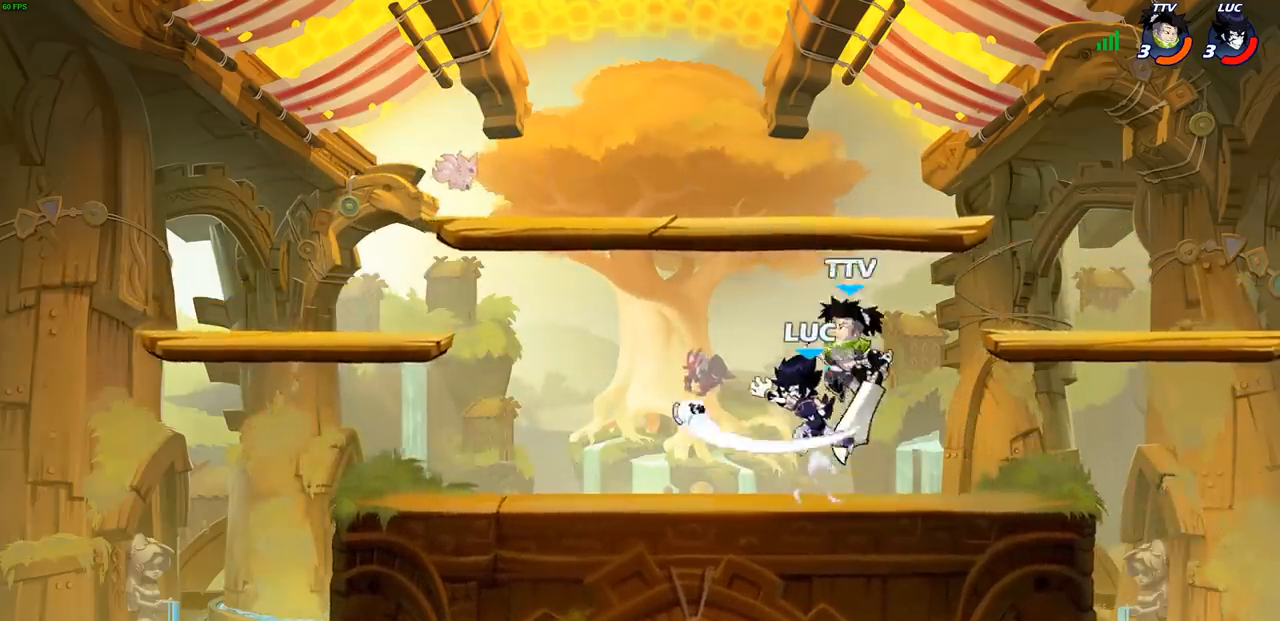
{"buttons": ["SQUARE"], "left_stick": "up-right", "right_stick": "center", "events": [[367, "left_stick", "up-right"], [417, "CROSS", "down"], [467, "SQUARE", "down"], [500, "CROSS", "up"]]}
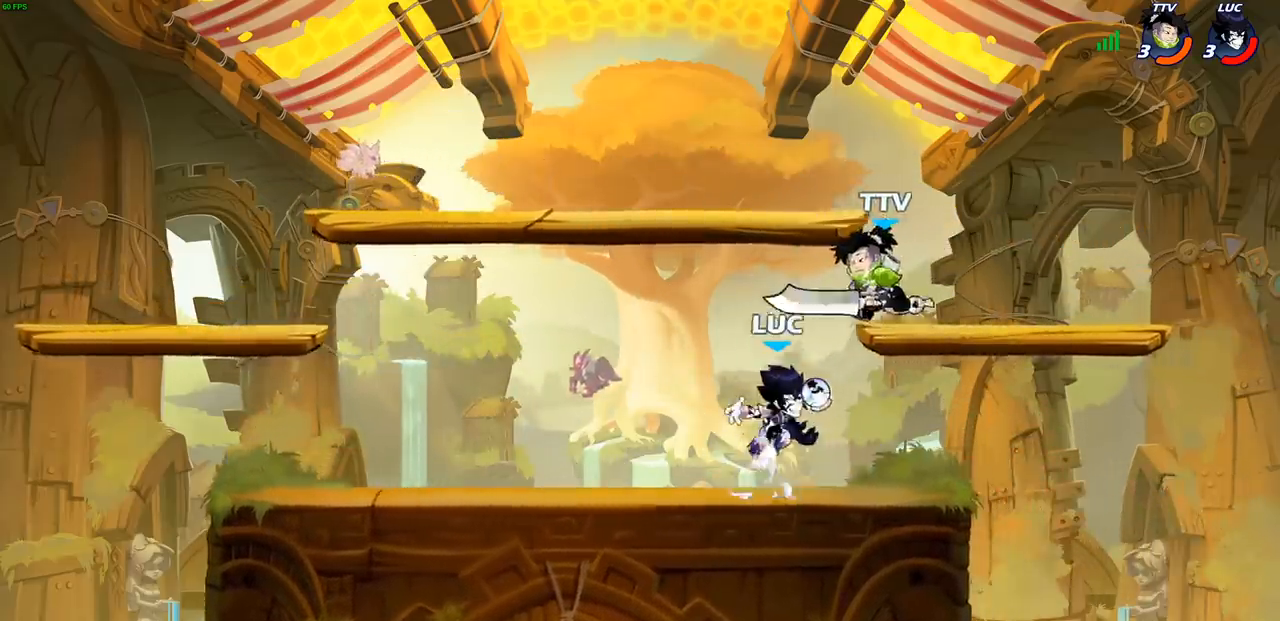
{"buttons": [], "left_stick": "right", "right_stick": "center", "events": [[17, "SQUARE", "up"], [67, "left_stick", "center"], [367, "left_stick", "right"], [383, "CROSS", "down"], [417, "CIRCLE", "down"], [433, "CROSS", "up"], [500, "CIRCLE", "up"]]}